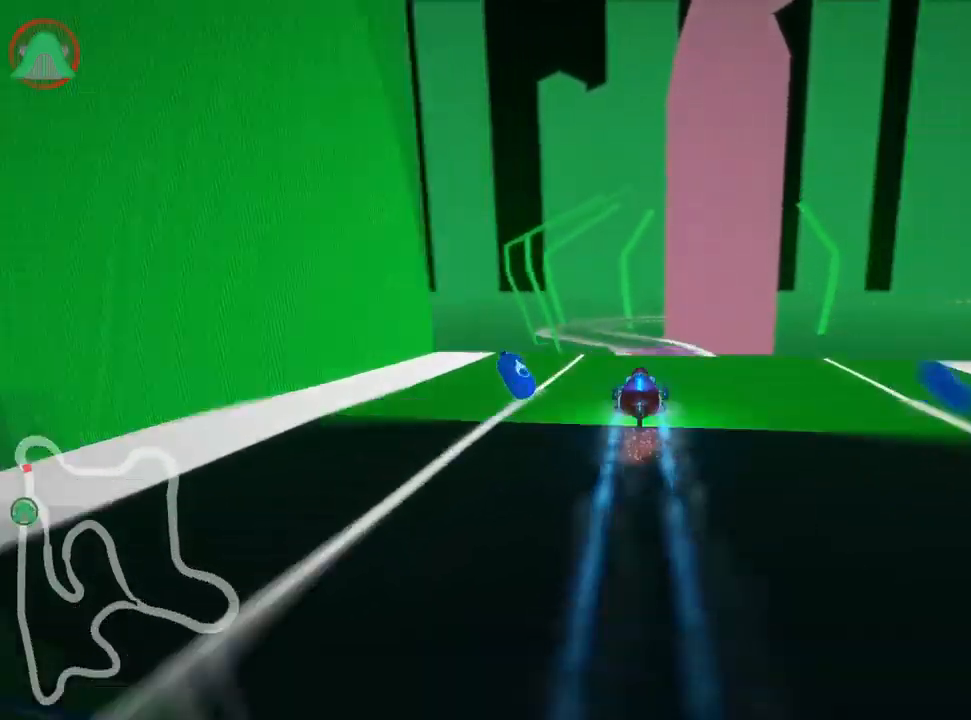
Gameplay with keyboard; each line is a JSON object with the keys held at the frame after it. "events" lists presses ("down") and releases ("up") of "down", "fire", "flag", "left", "look", "nitro", "right", "skid" and "up" between this image and that frame as [ms after this image, input, new state], when the widget could be followed in between. No other keys are recorded. Mouse input is not recorded. Key names are as the overlay labels them; some are game actions (e.g. jump) rather than physical keys.
{"keys": ["left", "skid", "up"], "events": [[333, "left", "down"], [350, "skid", "down"]]}
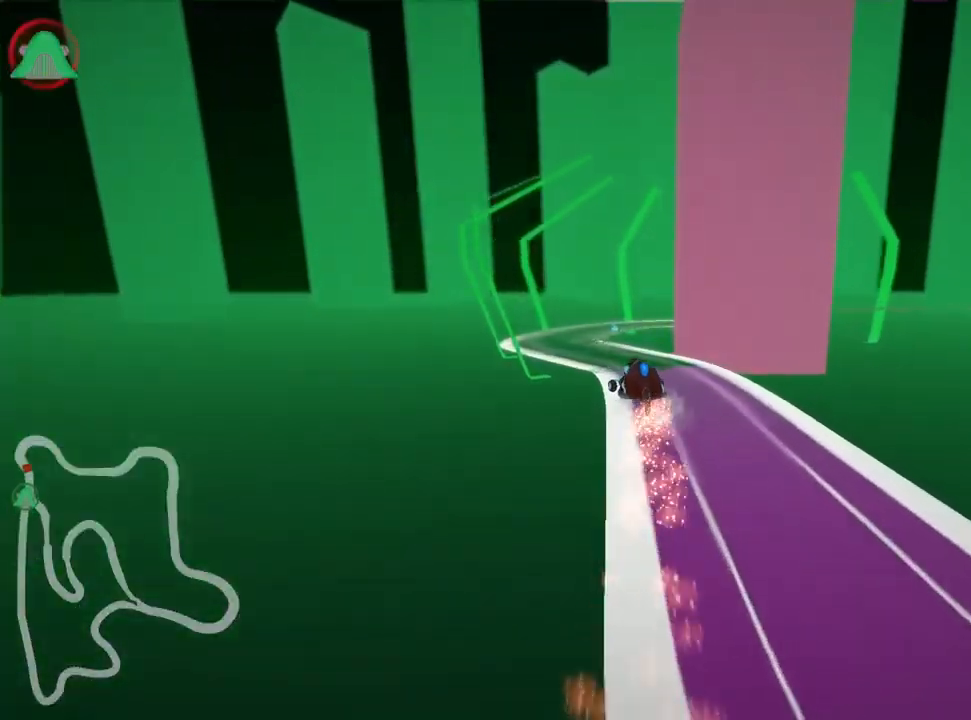
{"keys": ["left", "up"], "events": [[50, "left", "up"], [417, "skid", "up"], [500, "left", "down"]]}
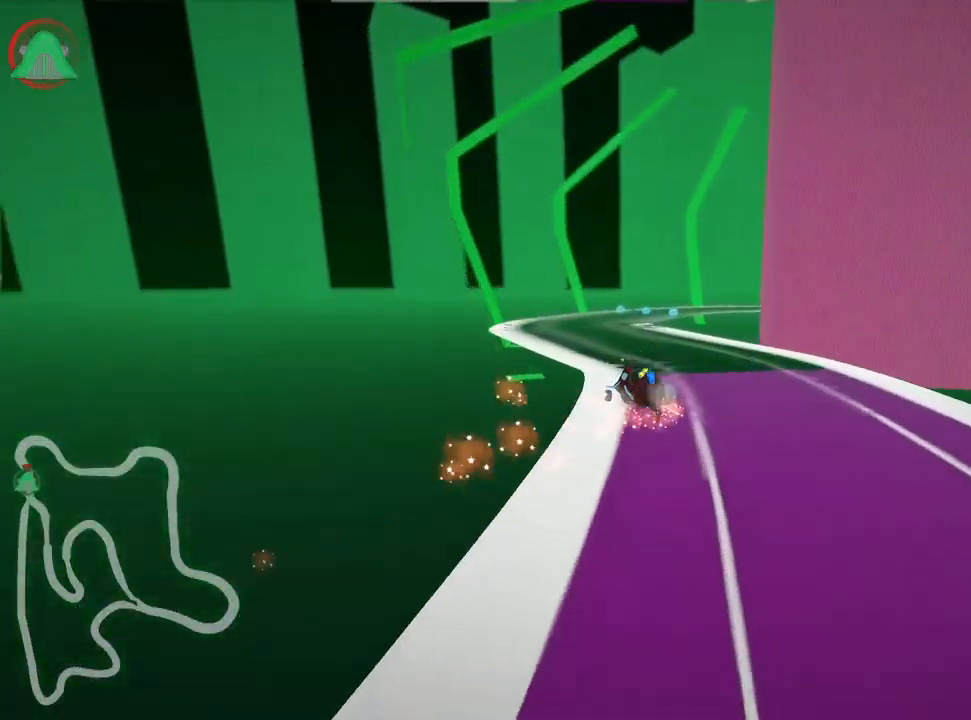
{"keys": ["right", "skid", "up"], "events": [[217, "left", "up"], [384, "skid", "down"], [400, "right", "down"]]}
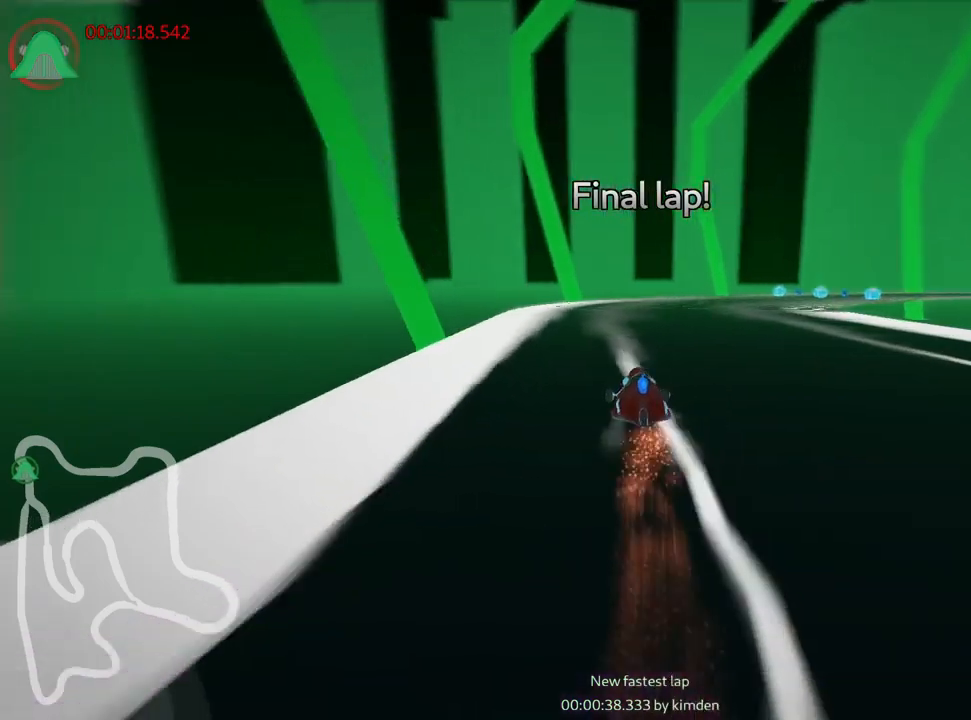
{"keys": ["right", "skid", "up"], "events": []}
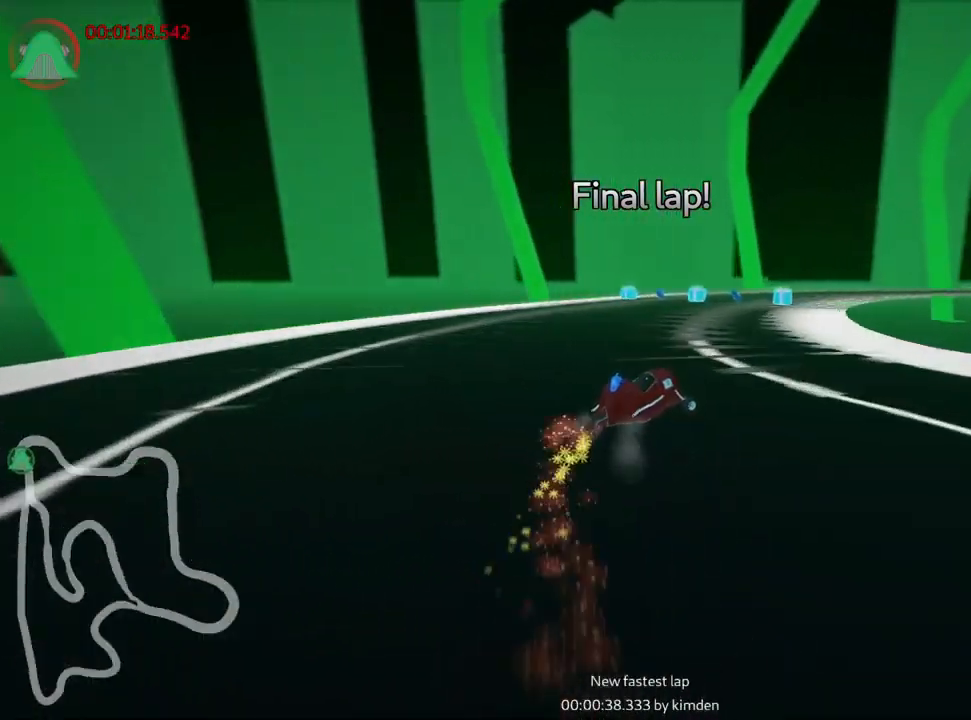
{"keys": ["right", "skid", "up"], "events": [[34, "nitro", "down"], [150, "nitro", "up"]]}
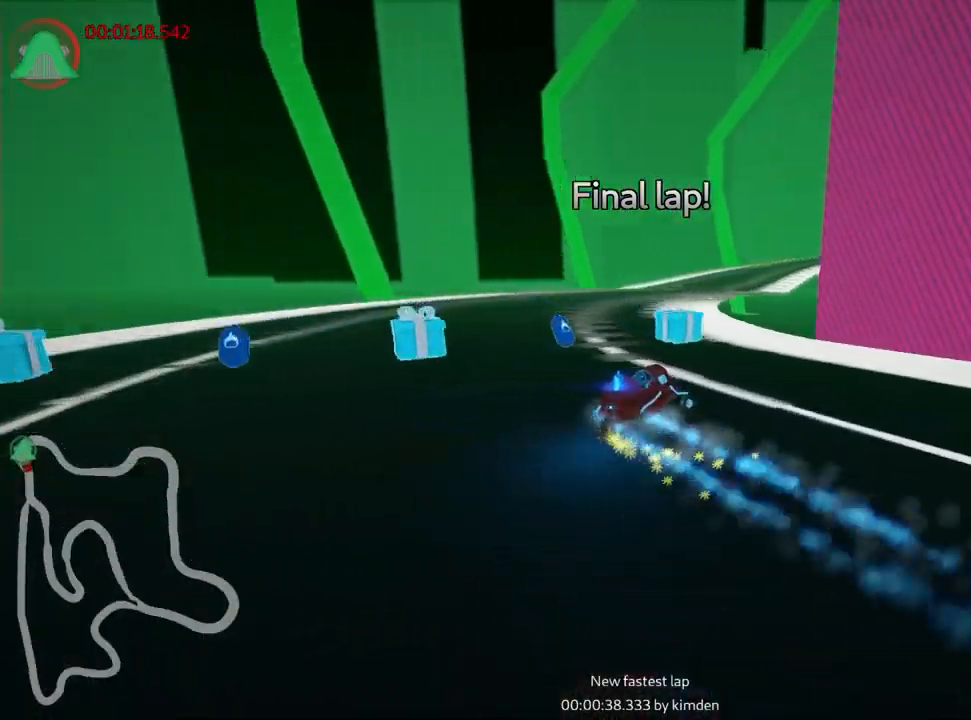
{"keys": ["right", "skid", "up"], "events": []}
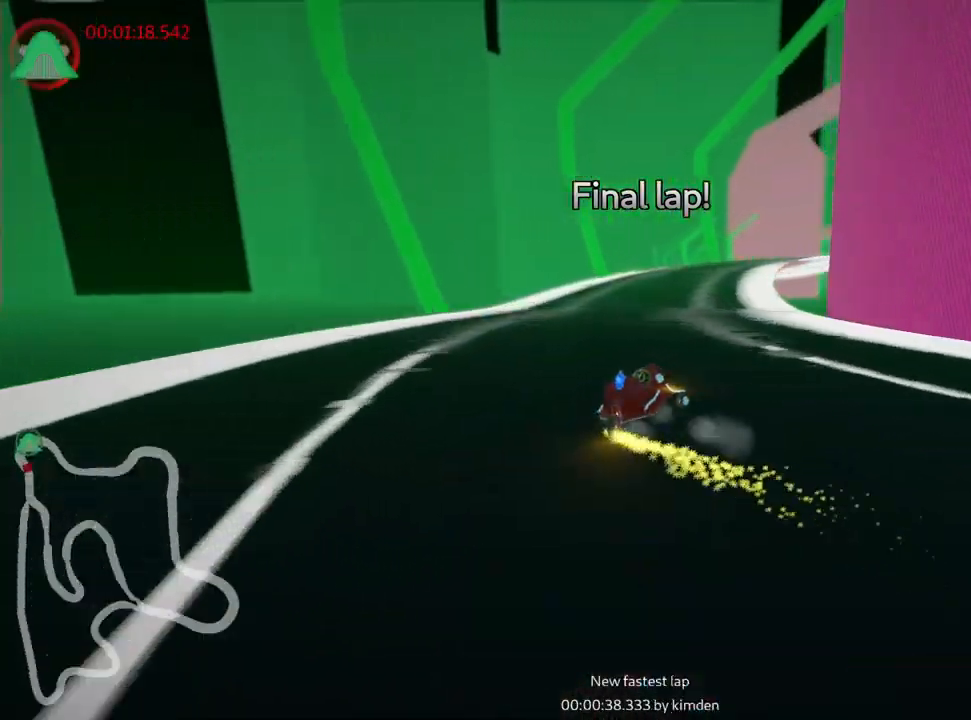
{"keys": ["up"], "events": [[150, "skid", "up"], [184, "nitro", "down"], [234, "right", "up"], [350, "nitro", "up"]]}
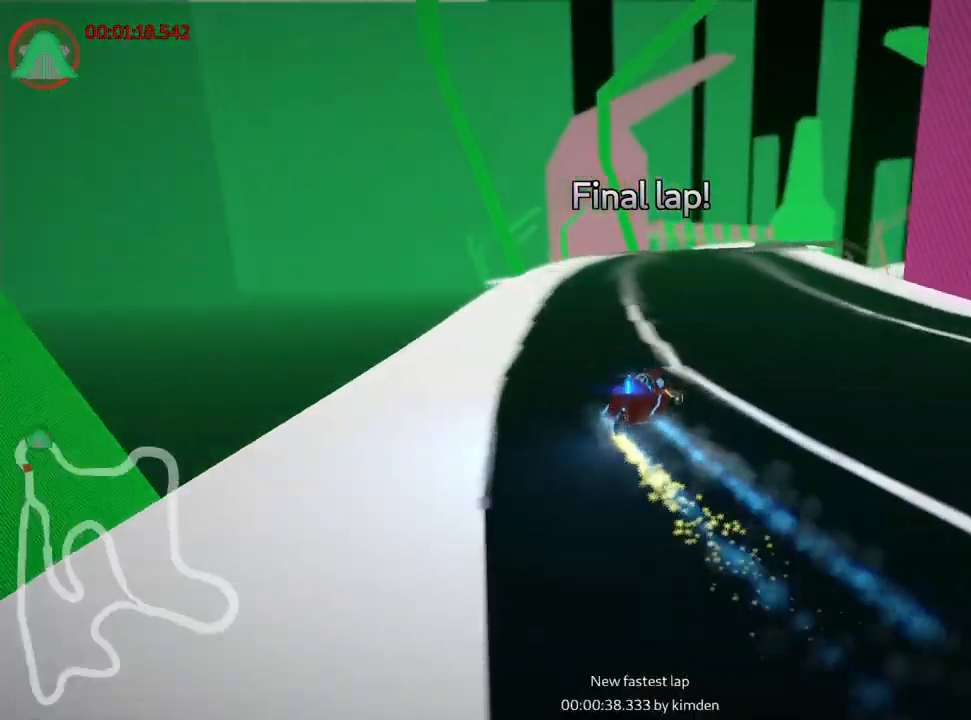
{"keys": ["right", "up"], "events": [[284, "right", "down"]]}
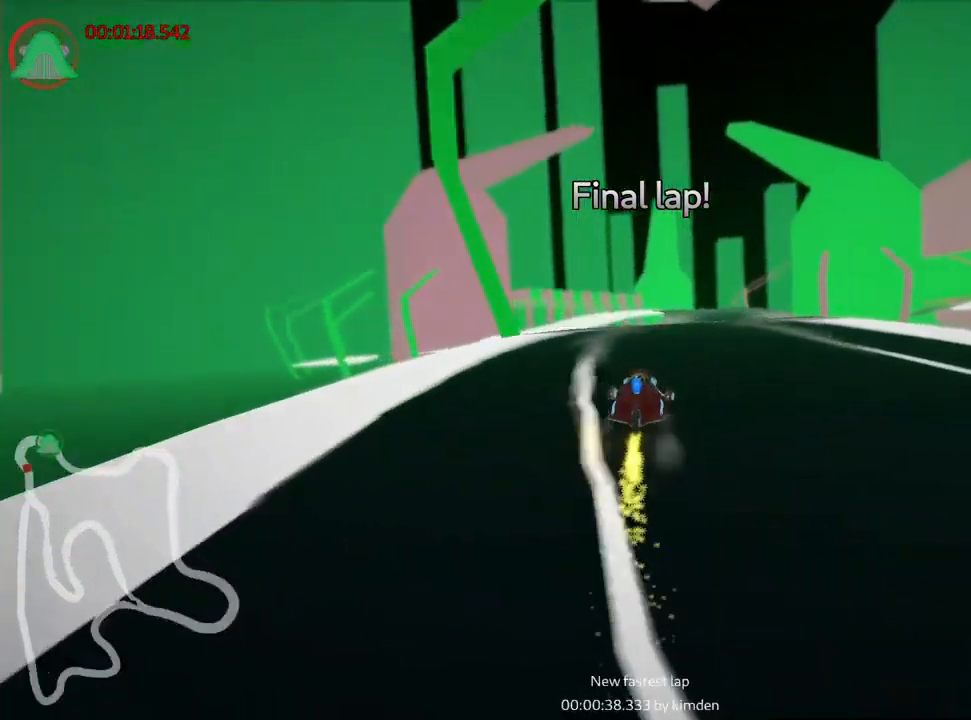
{"keys": ["right", "skid", "up"], "events": [[184, "right", "up"], [217, "left", "down"], [234, "skid", "down"], [417, "left", "up"], [434, "right", "down"]]}
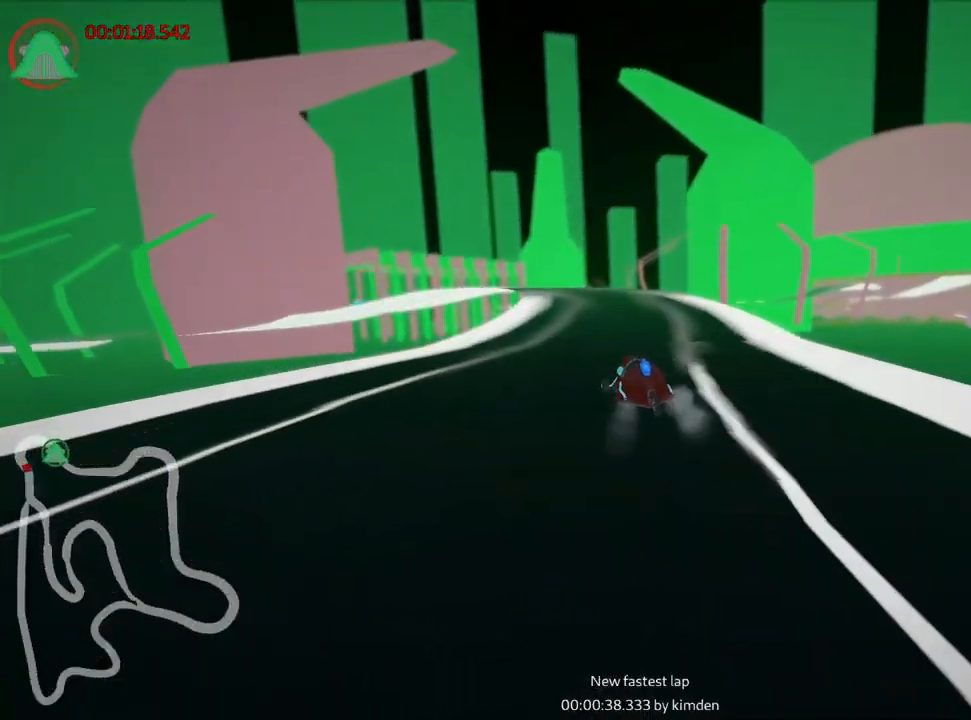
{"keys": ["left", "skid", "up"], "events": [[400, "left", "down"], [500, "right", "up"]]}
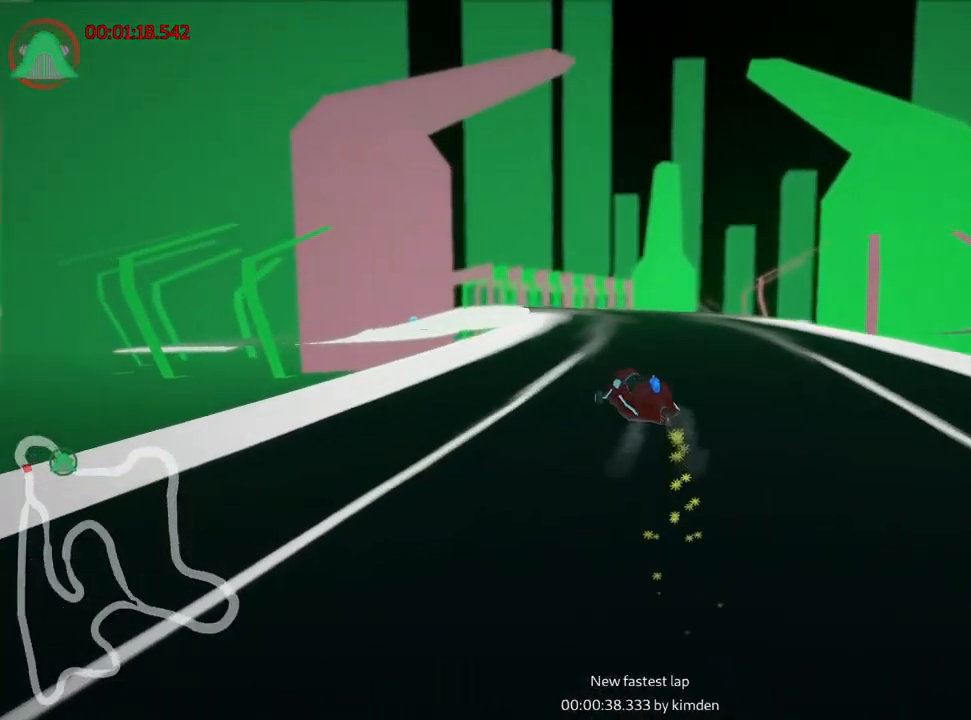
{"keys": ["skid", "up"], "events": [[267, "left", "up"]]}
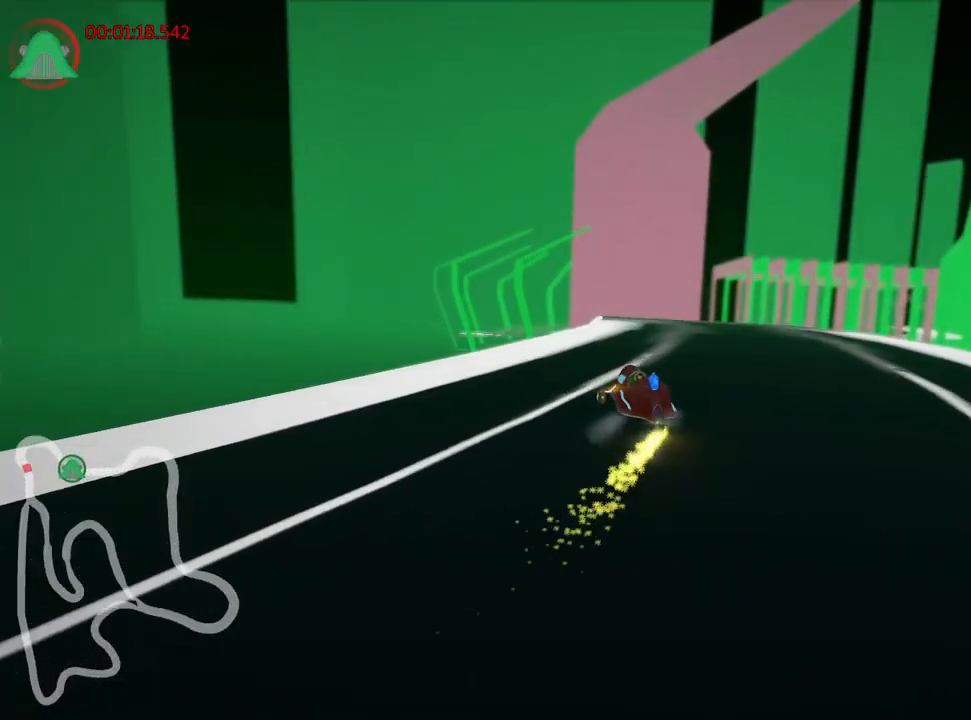
{"keys": ["left", "right", "skid", "up"], "events": [[317, "left", "down"], [467, "right", "down"]]}
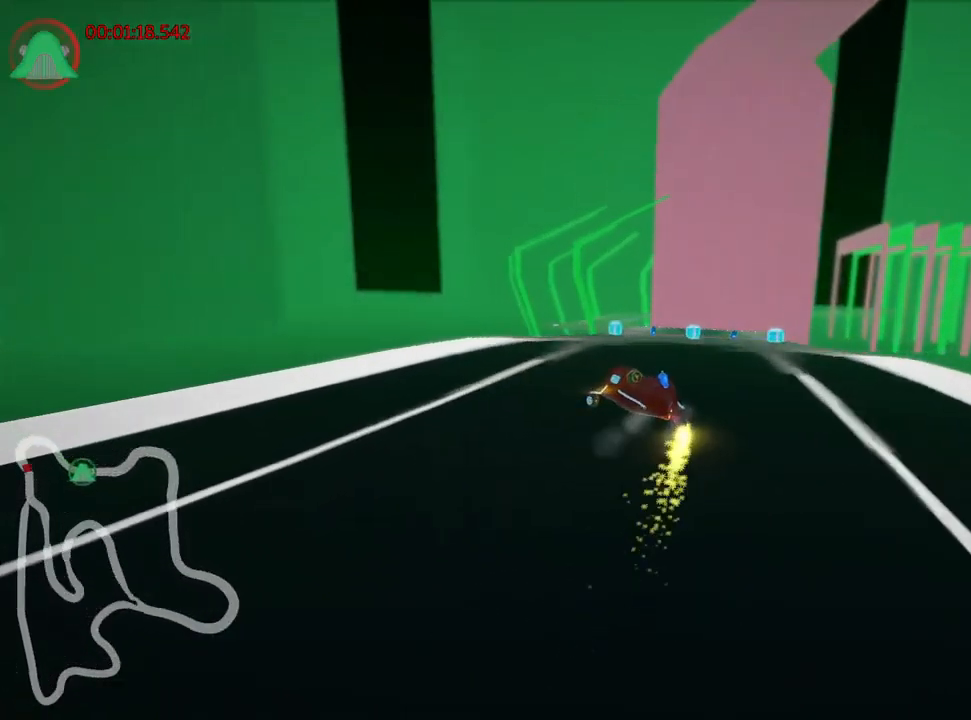
{"keys": ["nitro", "right", "skid", "up"], "events": [[17, "left", "up"], [234, "right", "up"], [400, "right", "down"], [500, "nitro", "down"]]}
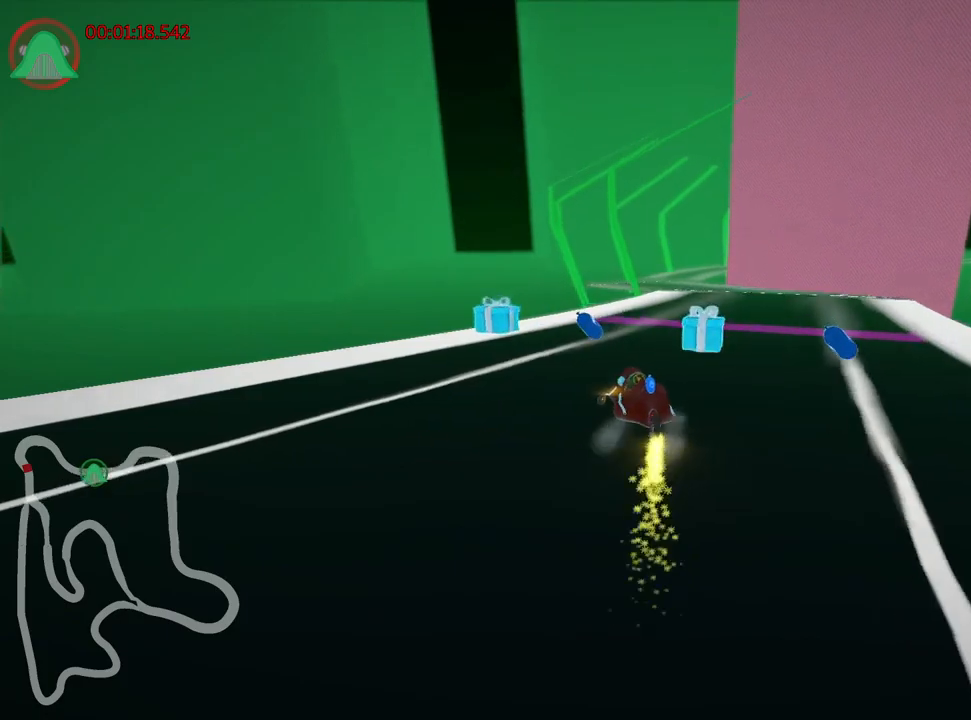
{"keys": ["up"], "events": [[34, "skid", "up"], [167, "nitro", "up"], [234, "right", "up"]]}
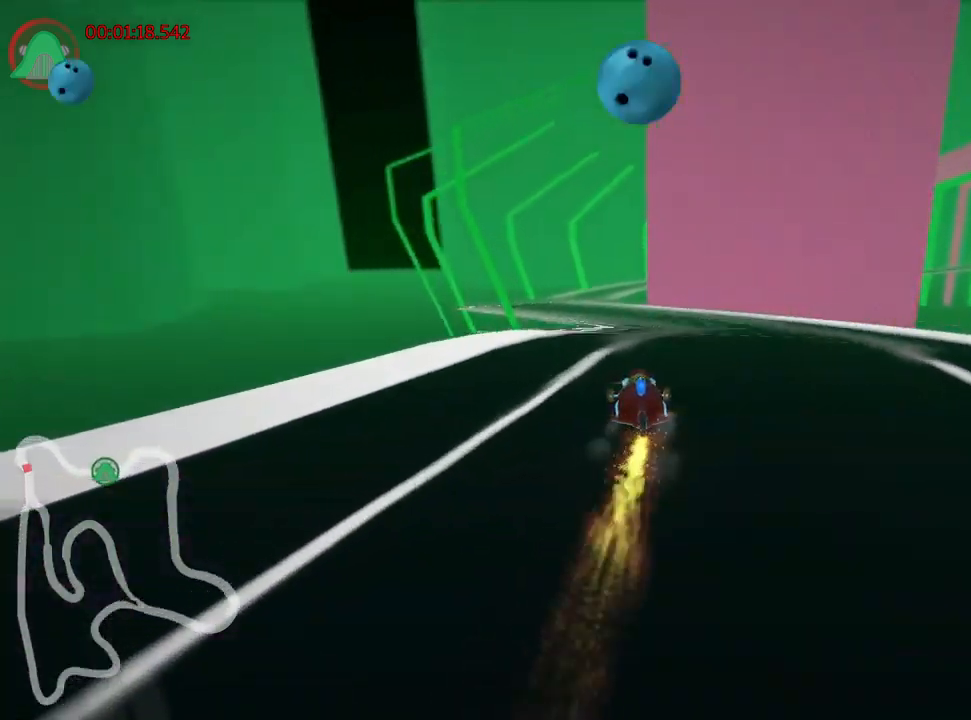
{"keys": ["left", "up"], "events": [[300, "left", "down"]]}
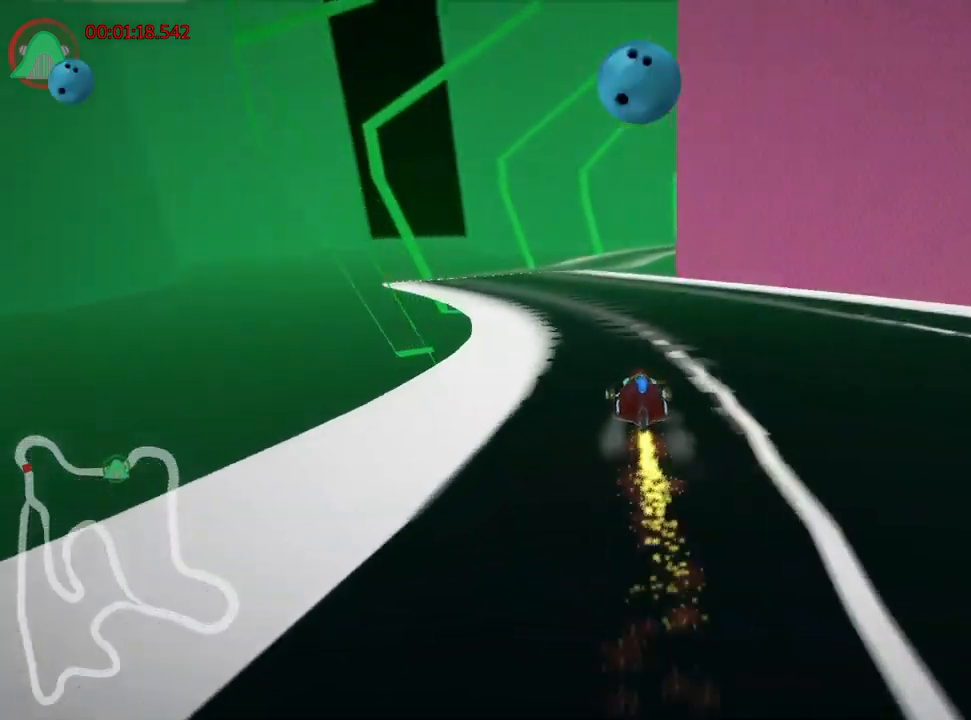
{"keys": ["right", "skid", "up"], "events": [[284, "left", "up"], [350, "skid", "down"], [367, "right", "down"]]}
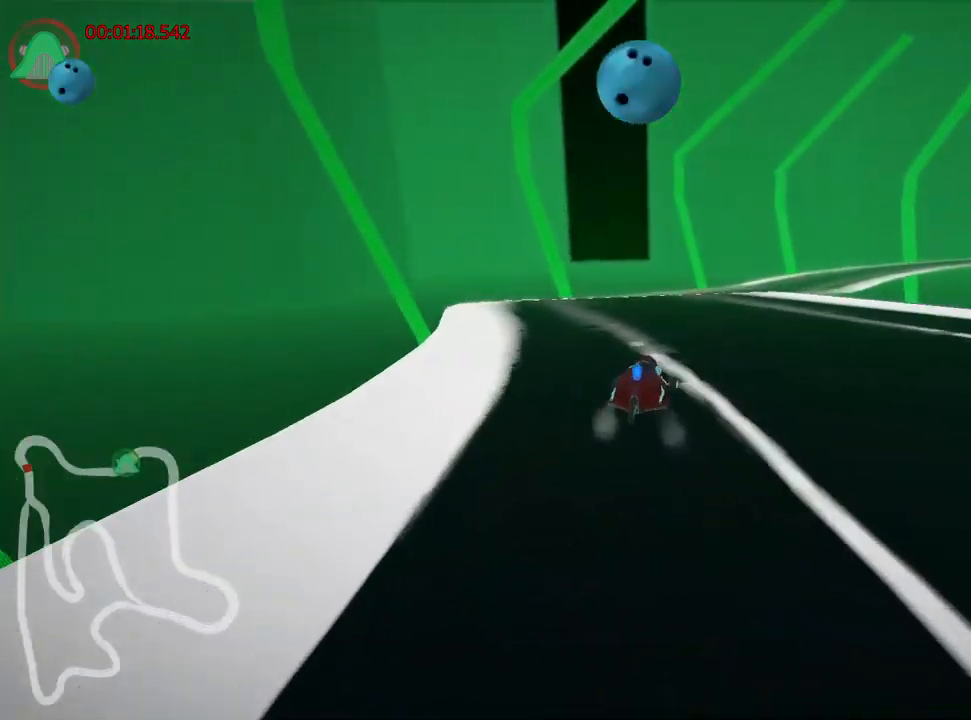
{"keys": ["skid", "up"], "events": [[34, "right", "up"], [50, "left", "down"], [434, "left", "up"]]}
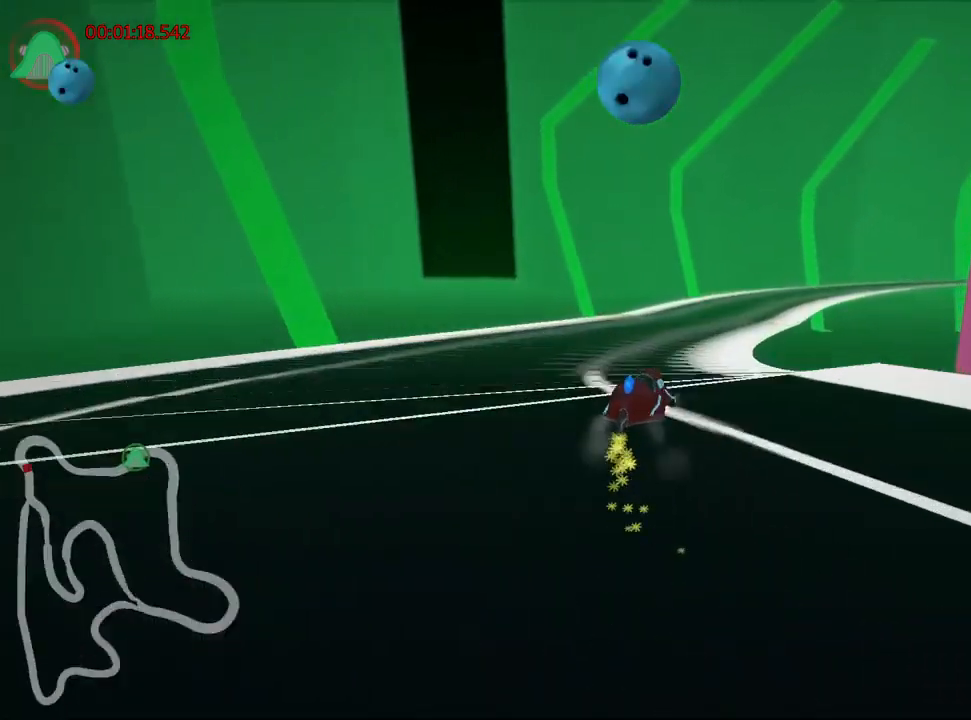
{"keys": ["fire", "right", "skid", "up"], "events": [[100, "right", "down"], [484, "fire", "down"]]}
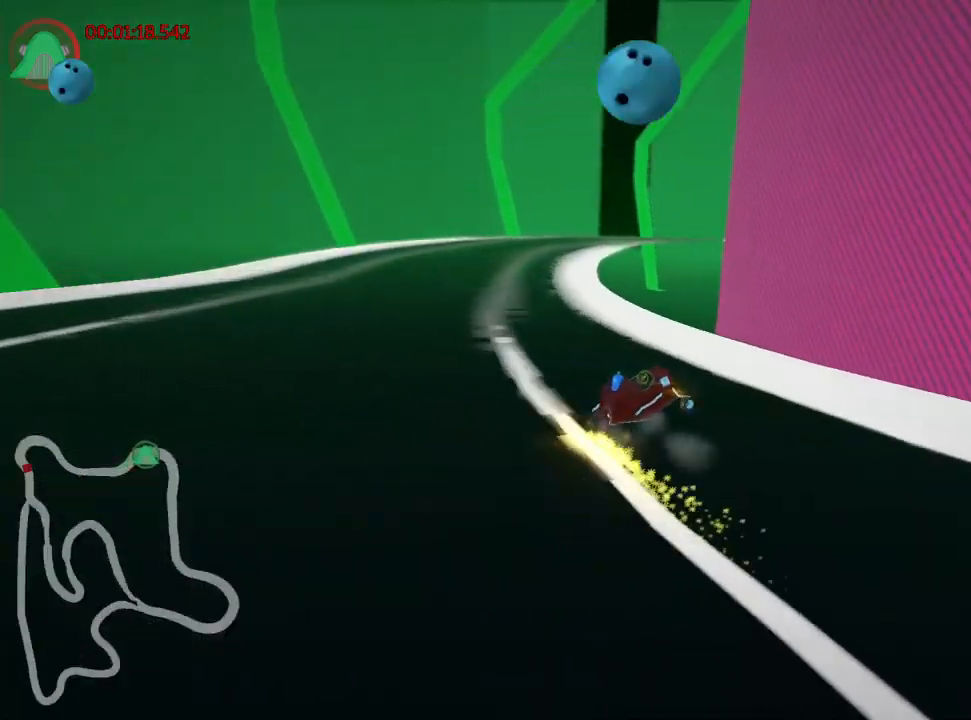
{"keys": ["skid", "up"], "events": [[34, "right", "up"], [50, "left", "down"], [134, "fire", "up"], [250, "left", "up"]]}
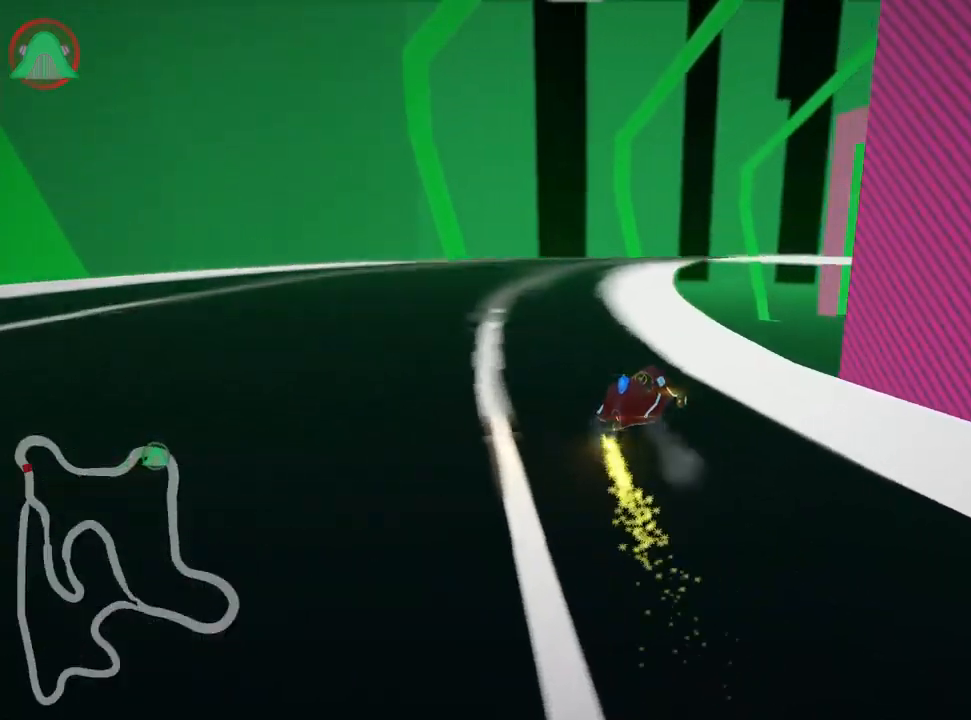
{"keys": ["right", "skid", "up"], "events": [[17, "right", "down"]]}
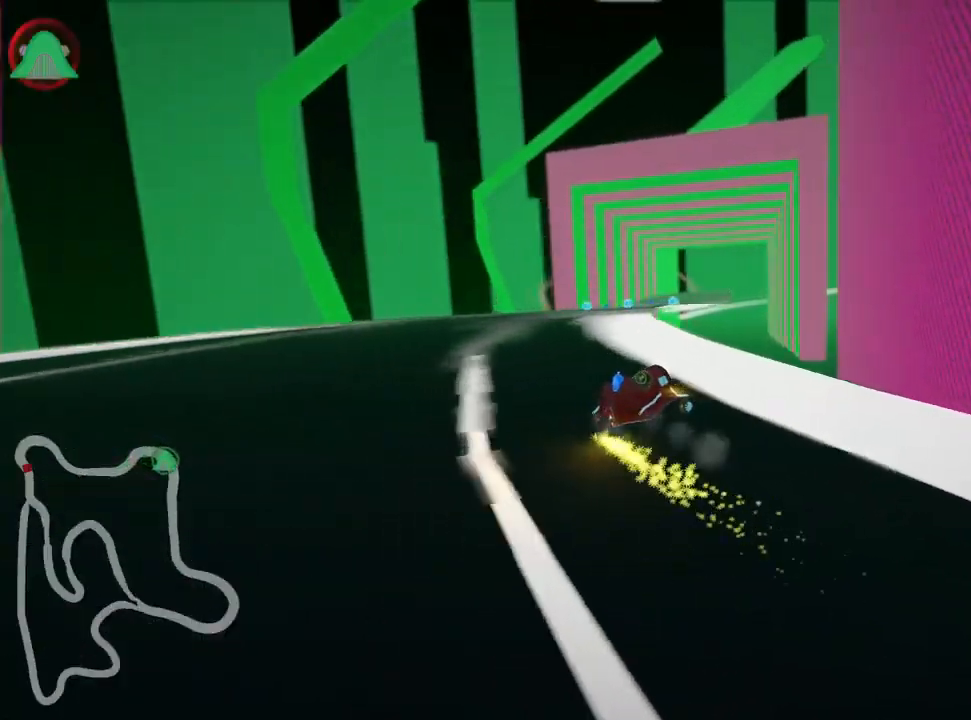
{"keys": ["left", "skid", "up"], "events": [[334, "left", "down"], [434, "right", "up"]]}
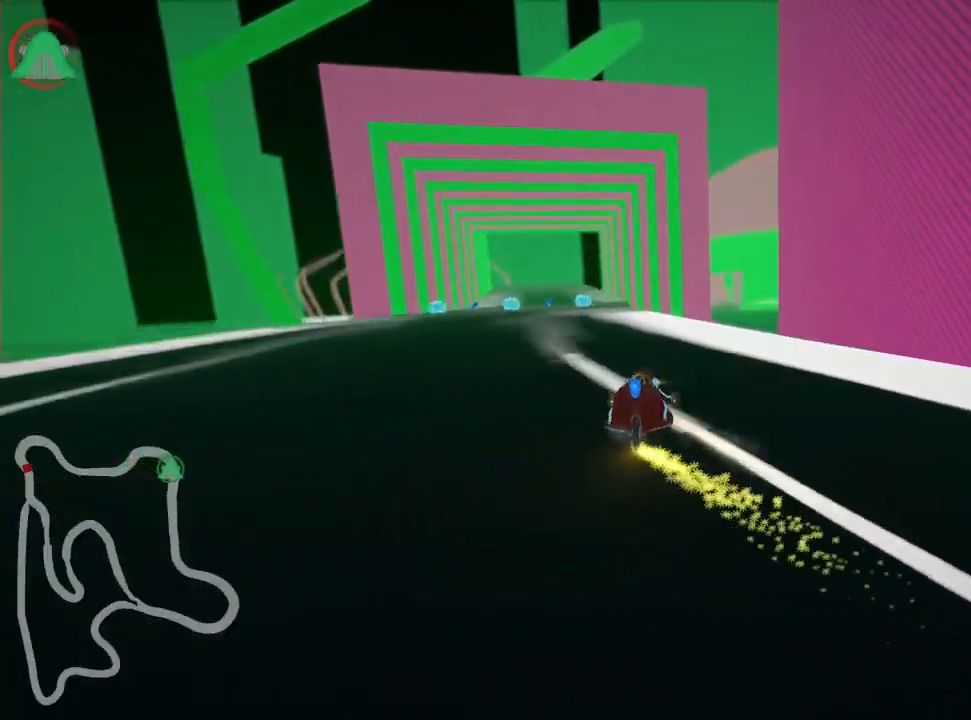
{"keys": ["left", "up"], "events": [[434, "skid", "up"]]}
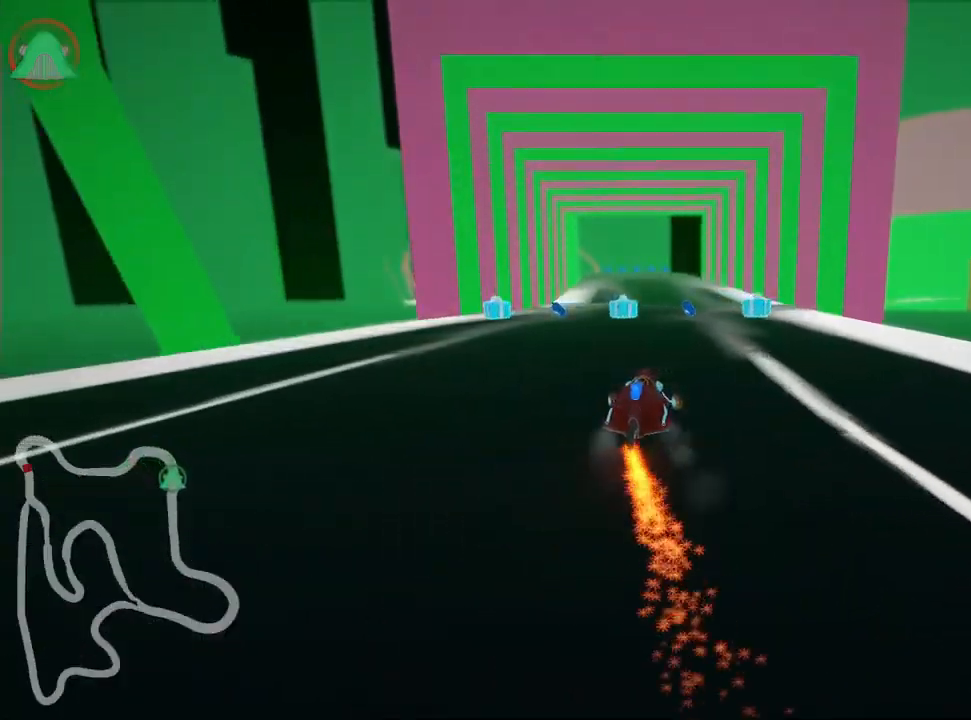
{"keys": ["nitro", "right", "up"], "events": [[117, "left", "up"], [167, "right", "down"], [384, "nitro", "down"]]}
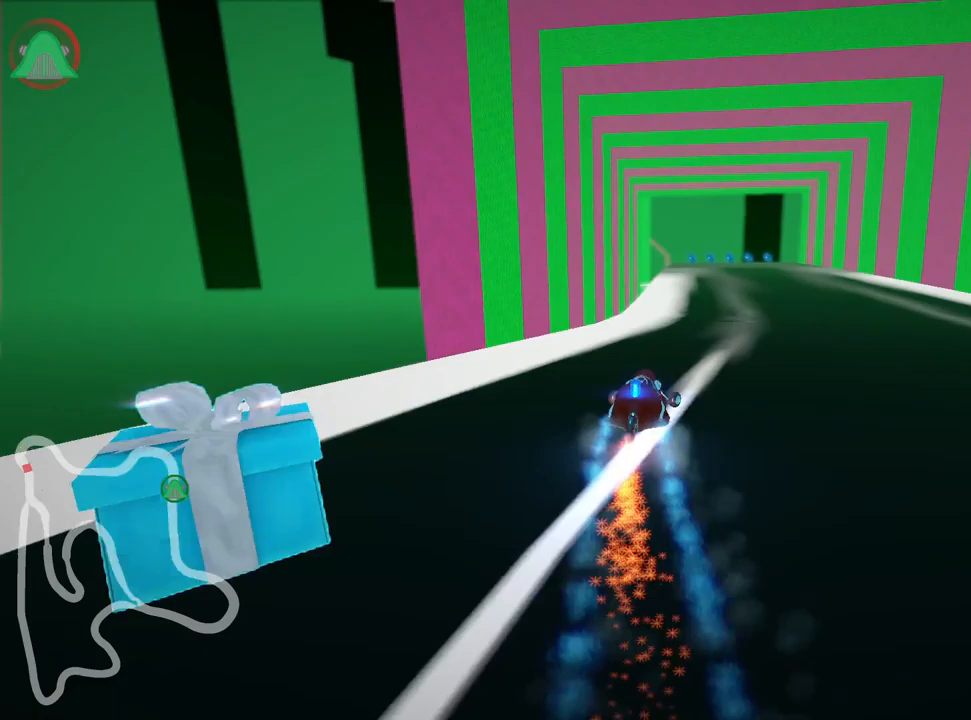
{"keys": ["left", "up"], "events": [[17, "right", "up"], [67, "nitro", "up"], [417, "left", "down"]]}
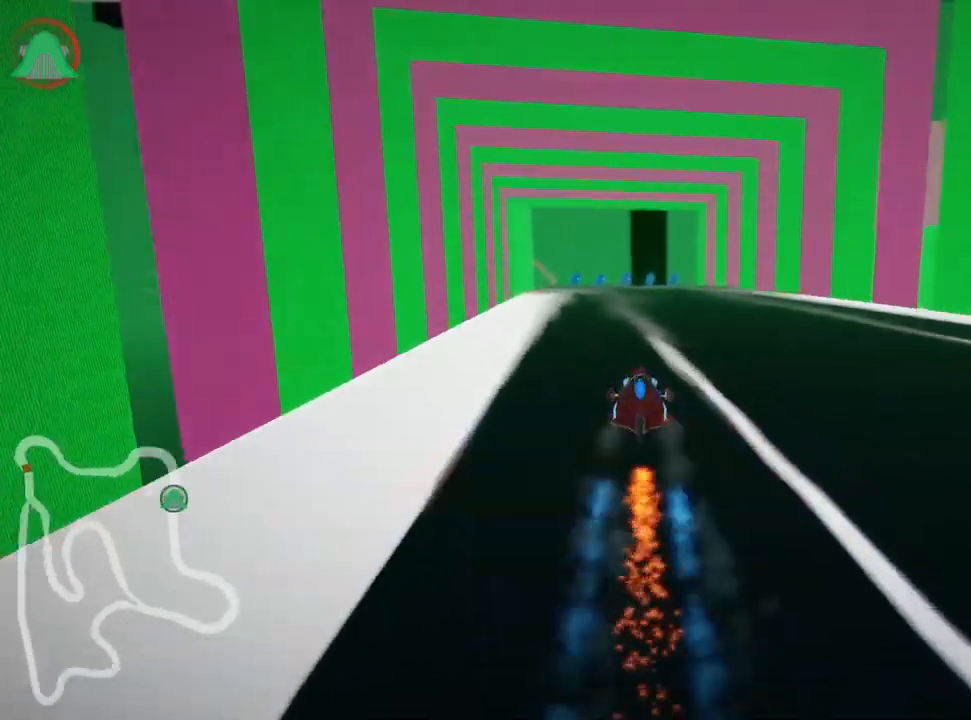
{"keys": ["up"], "events": [[83, "left", "up"]]}
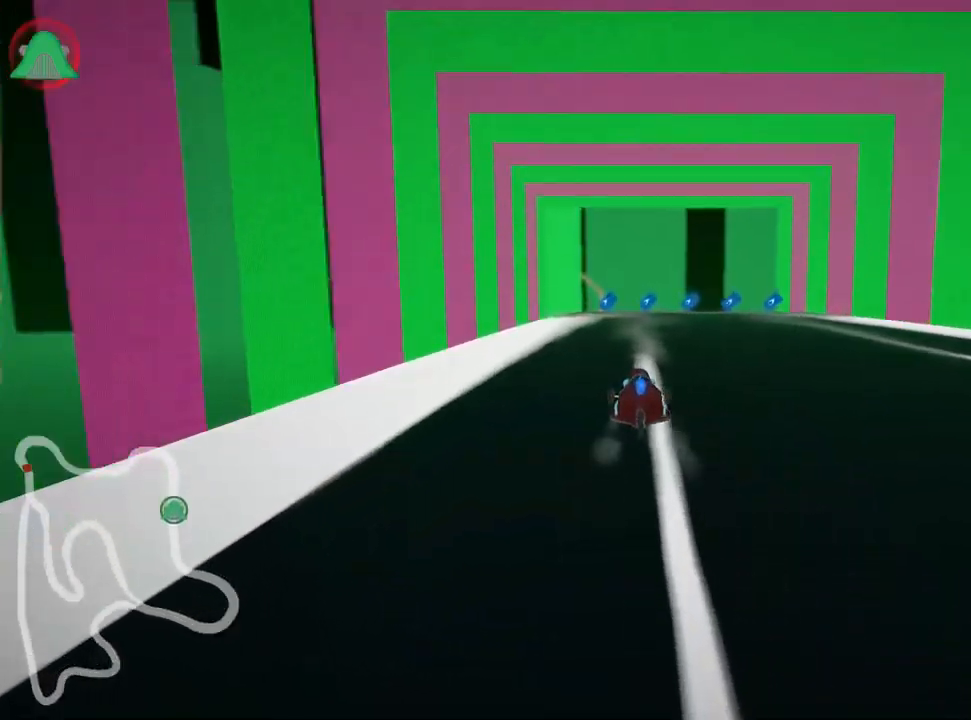
{"keys": ["right", "up"], "events": [[283, "right", "down"]]}
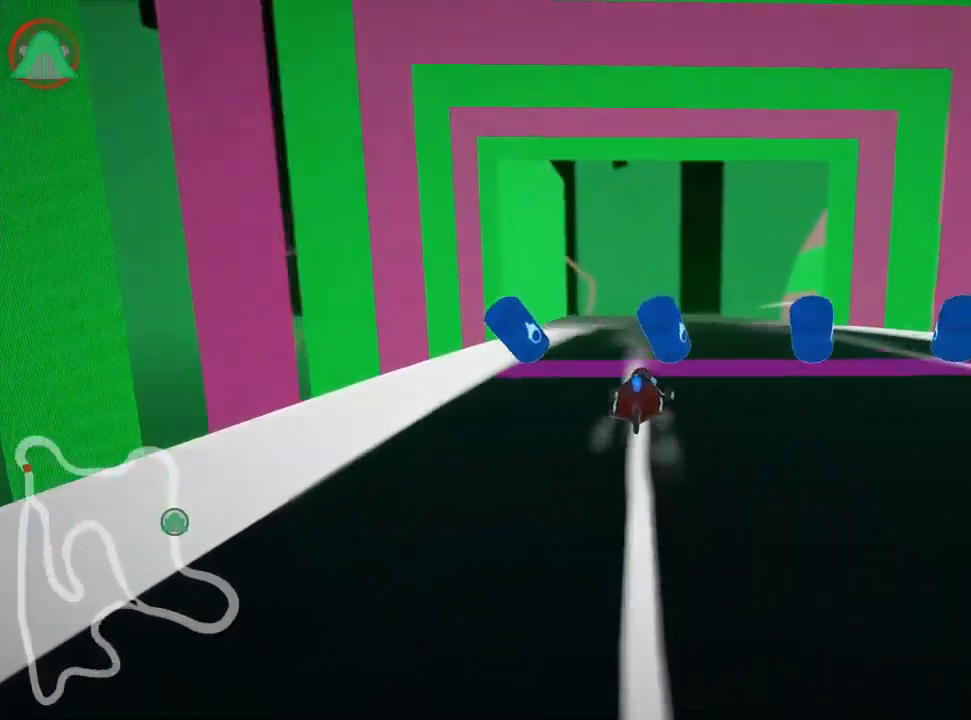
{"keys": ["right", "skid", "up"], "events": [[17, "right", "up"], [50, "skid", "down"], [83, "left", "down"], [233, "right", "down"], [283, "left", "up"]]}
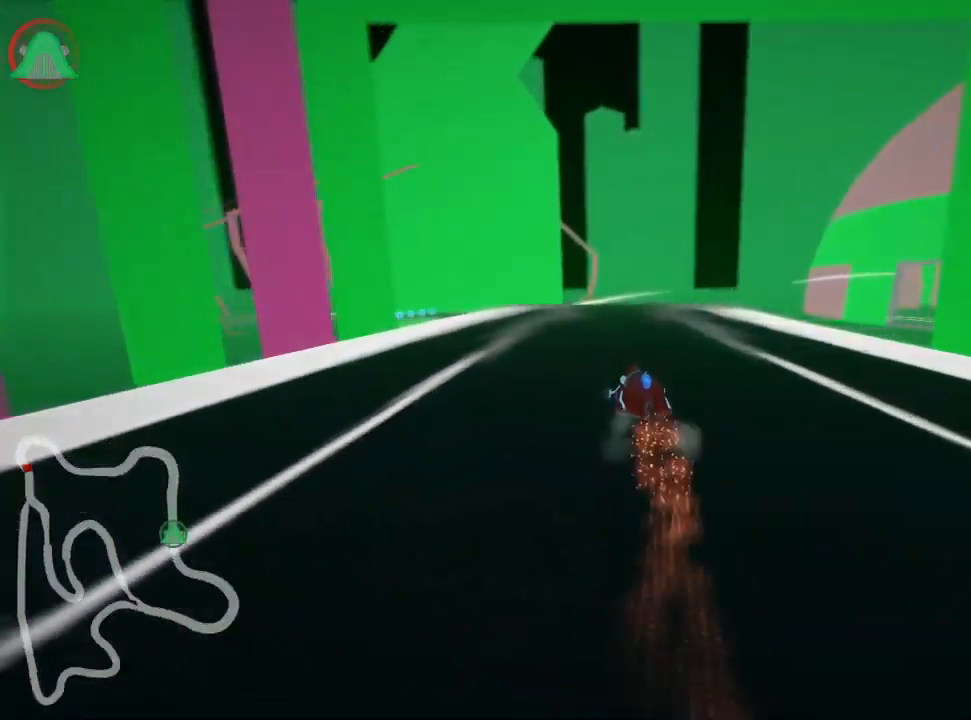
{"keys": ["right", "skid", "up"], "events": []}